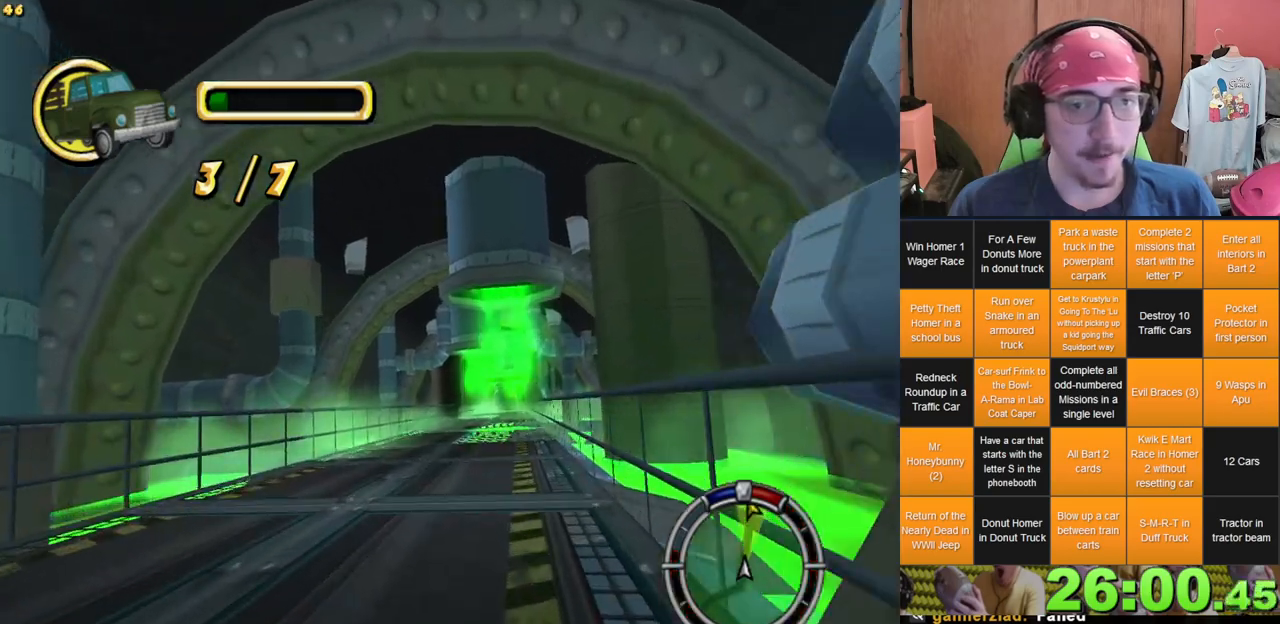
Gameplay with a controller (Xbox layout); each line is a JSON object with the inputs held at the frame after it. "events" lists button and stick changes between this image and that frame as [ms after this image, input, new state], when the widget could be followed in between. Not read: A L3 R3 X.
{"buttons": [], "left_stick": "left", "right_stick": "center", "events": [[483, "left_stick", "left"]]}
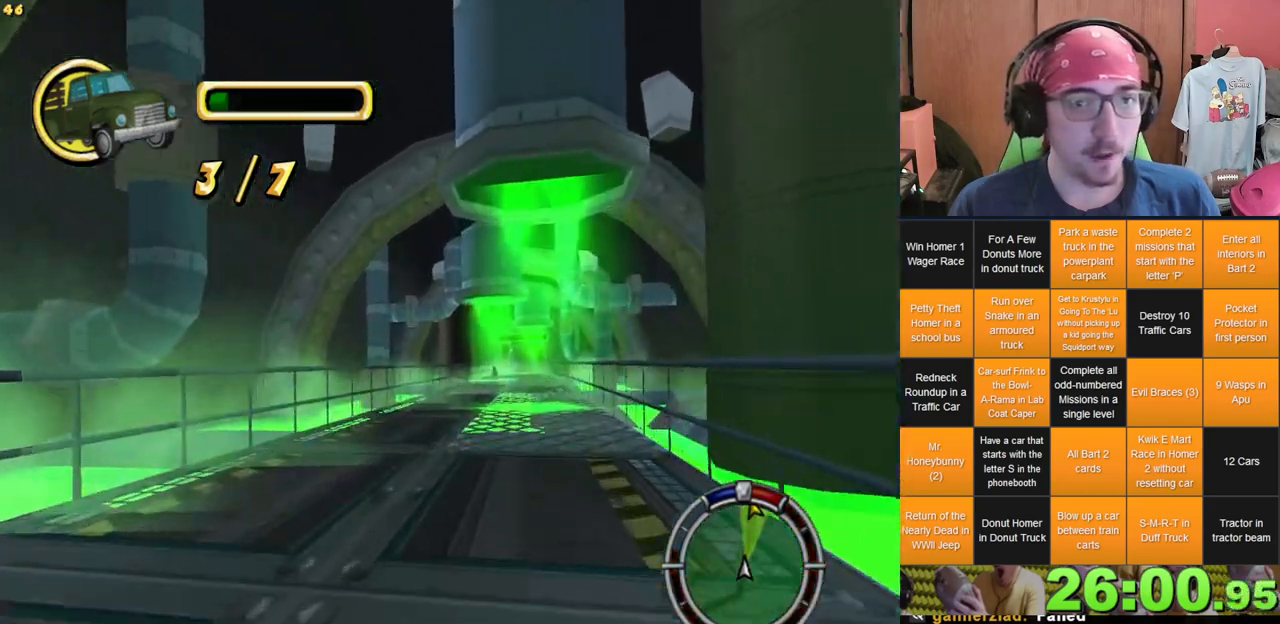
{"buttons": [], "left_stick": "right", "right_stick": "center", "events": [[50, "left_stick", "center"], [133, "left_stick", "right"]]}
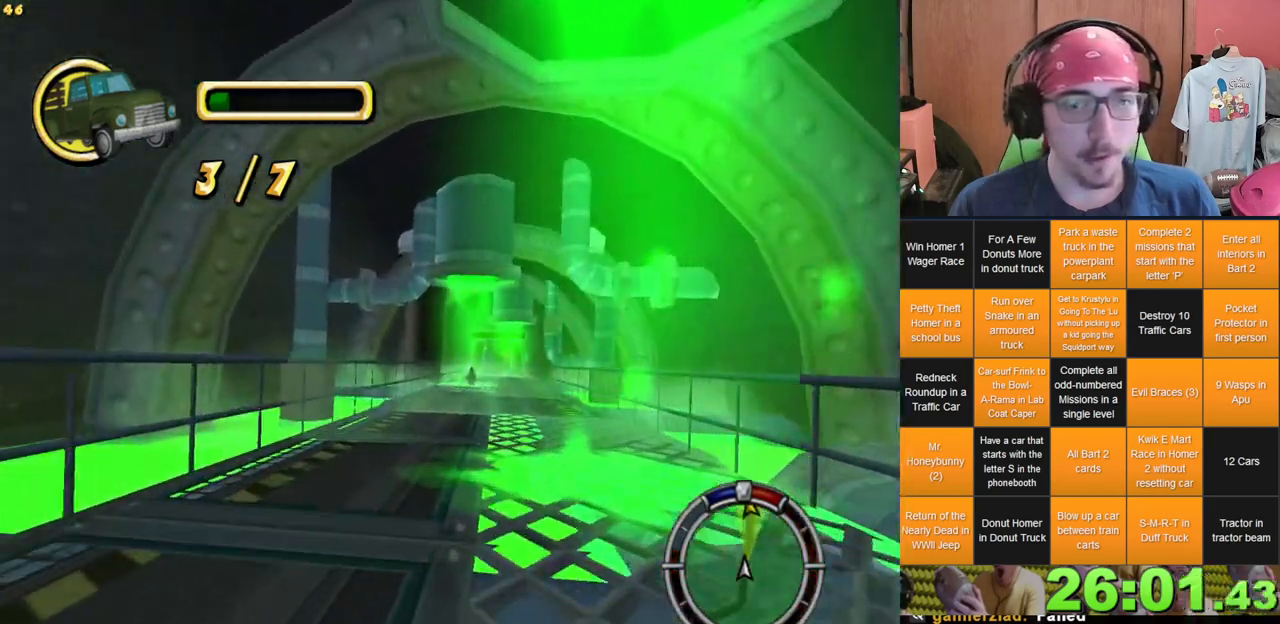
{"buttons": [], "left_stick": "center", "right_stick": "center", "events": [[100, "left_stick", "center"], [150, "B", "down"], [333, "B", "up"]]}
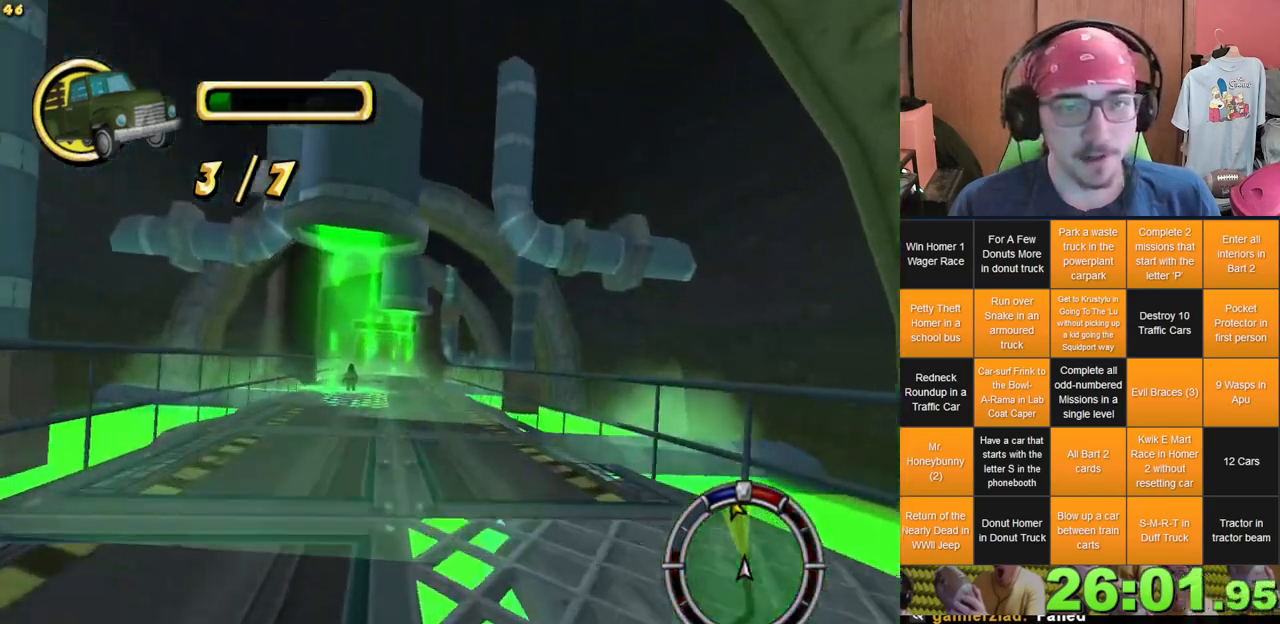
{"buttons": [], "left_stick": "left", "right_stick": "center", "events": [[317, "left_stick", "left"]]}